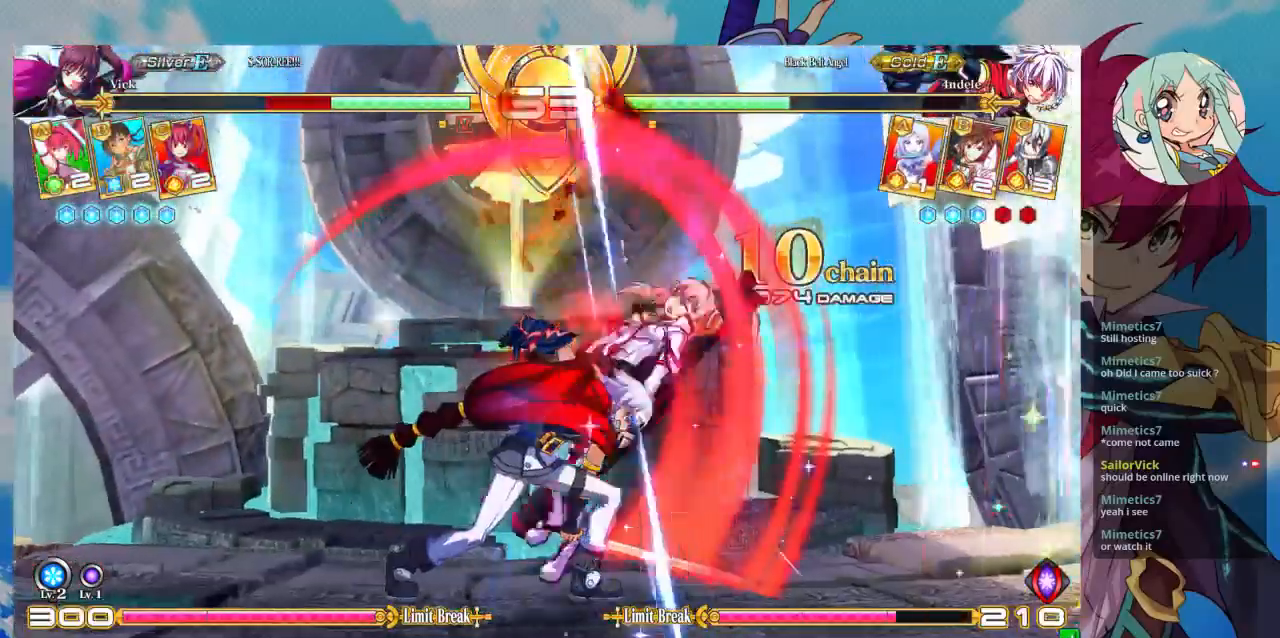
Gameplay with a controller (arcade stick); each line is a JSON object with the inputs held at the frame after it. "events" lists button and stick changes between this image and that frame as [ms after this image, input, new state], when the widget could be followed in between. Not read: L3 R3.
{"buttons": ["SQUARE"], "left_stick": "down-right", "events": [[67, "left_stick", "down-right"]]}
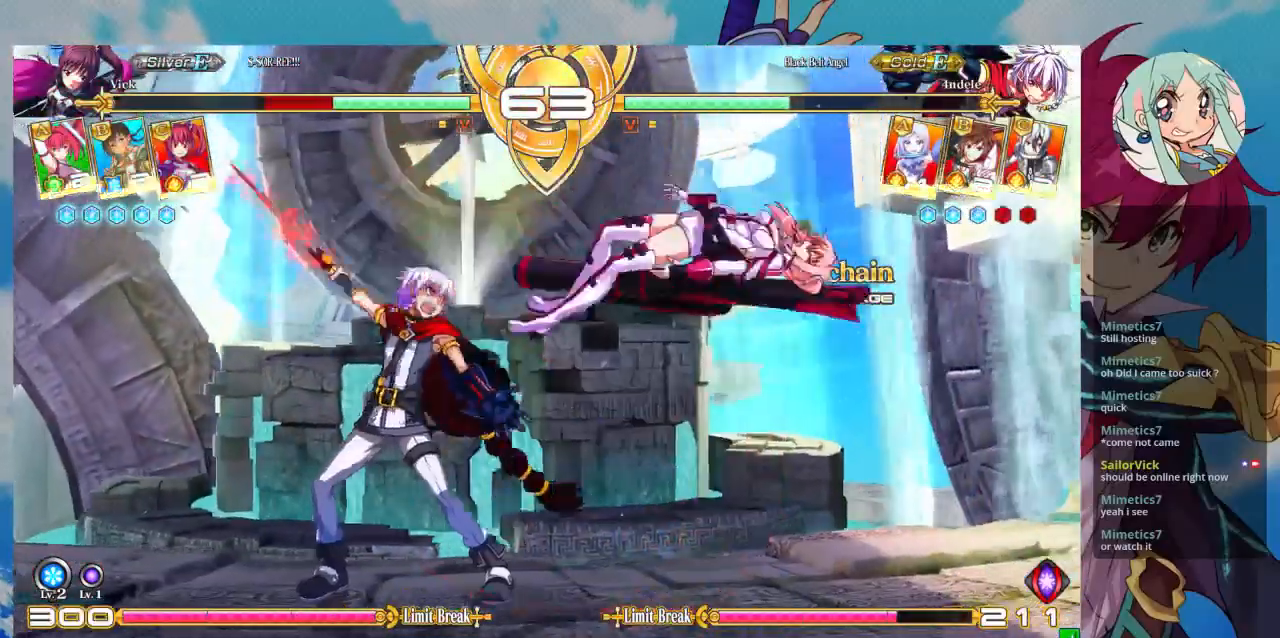
{"buttons": ["SQUARE"], "left_stick": "down-right", "events": []}
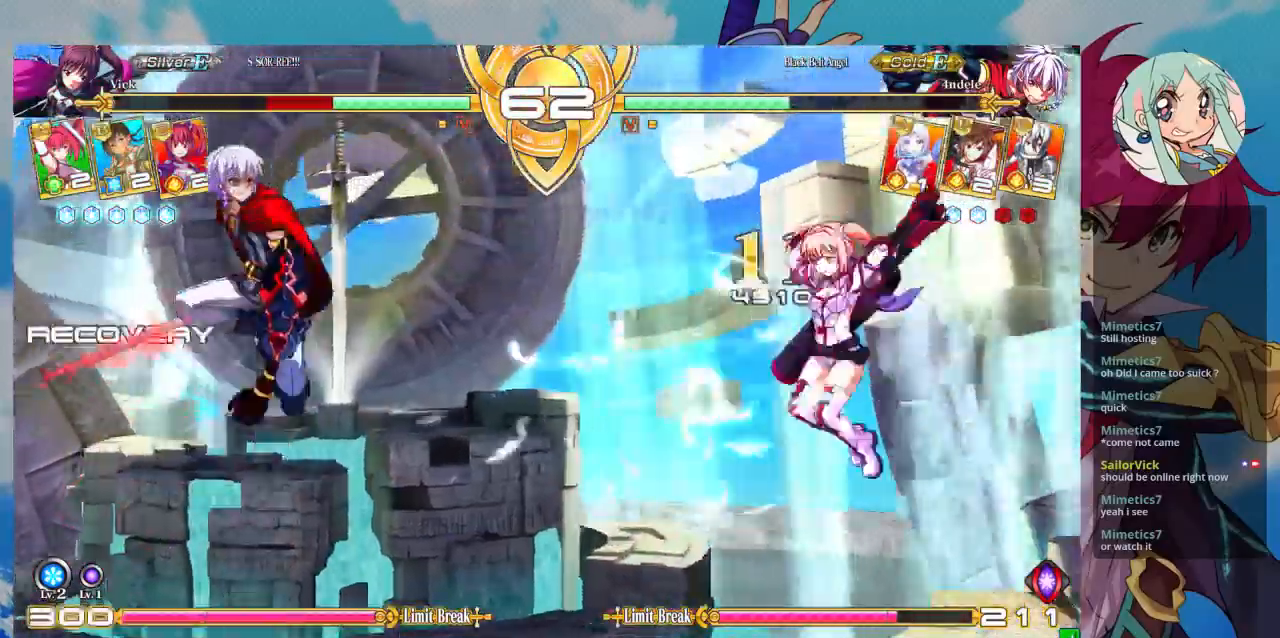
{"buttons": [], "left_stick": "up-right", "events": [[300, "SQUARE", "up"], [300, "left_stick", "up-right"]]}
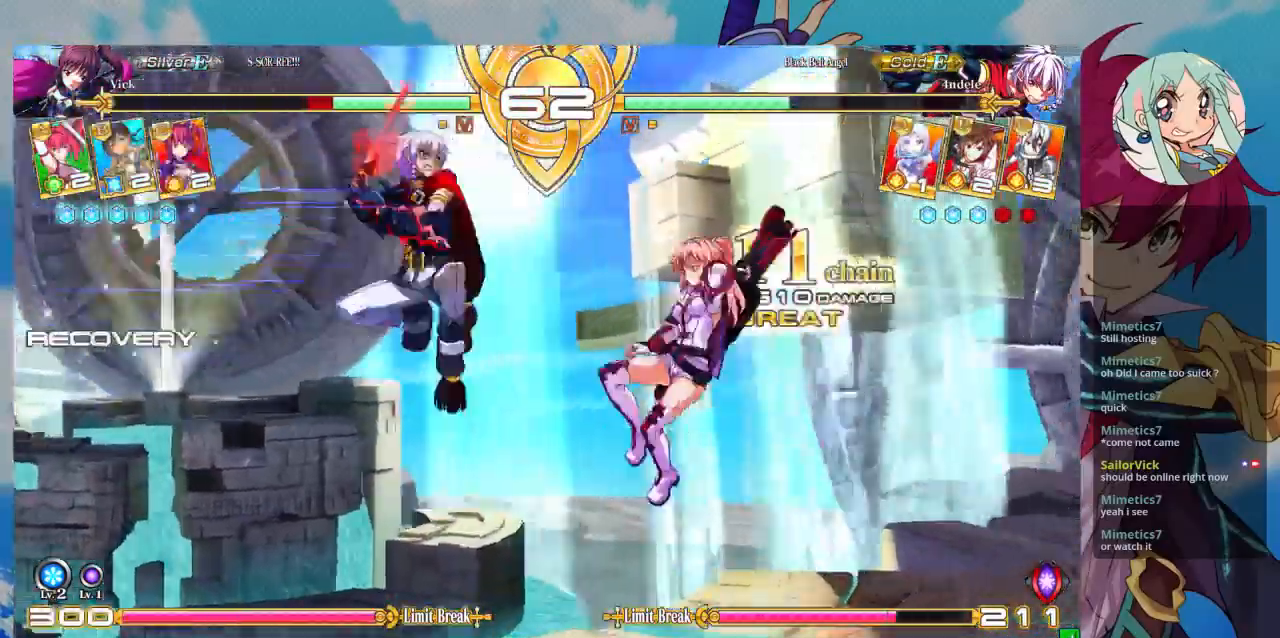
{"buttons": [], "left_stick": "down-right", "events": [[67, "left_stick", "right"], [300, "left_stick", "down-right"]]}
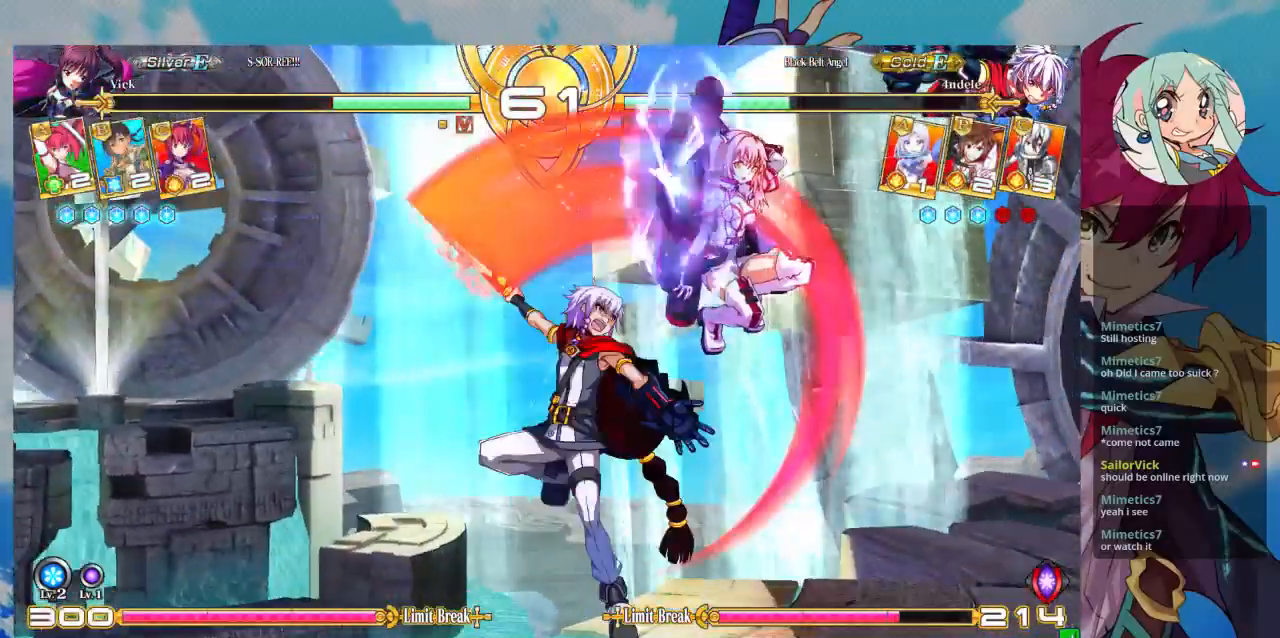
{"buttons": [], "left_stick": "down-right", "events": []}
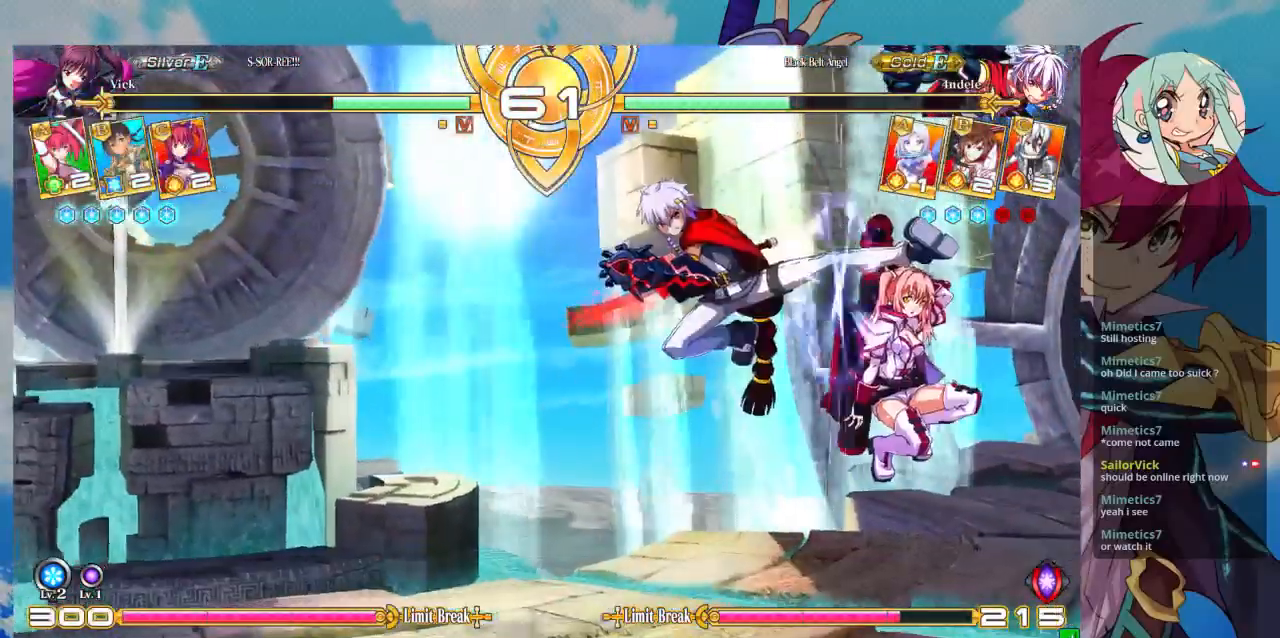
{"buttons": [], "left_stick": "right", "events": [[167, "left_stick", "right"]]}
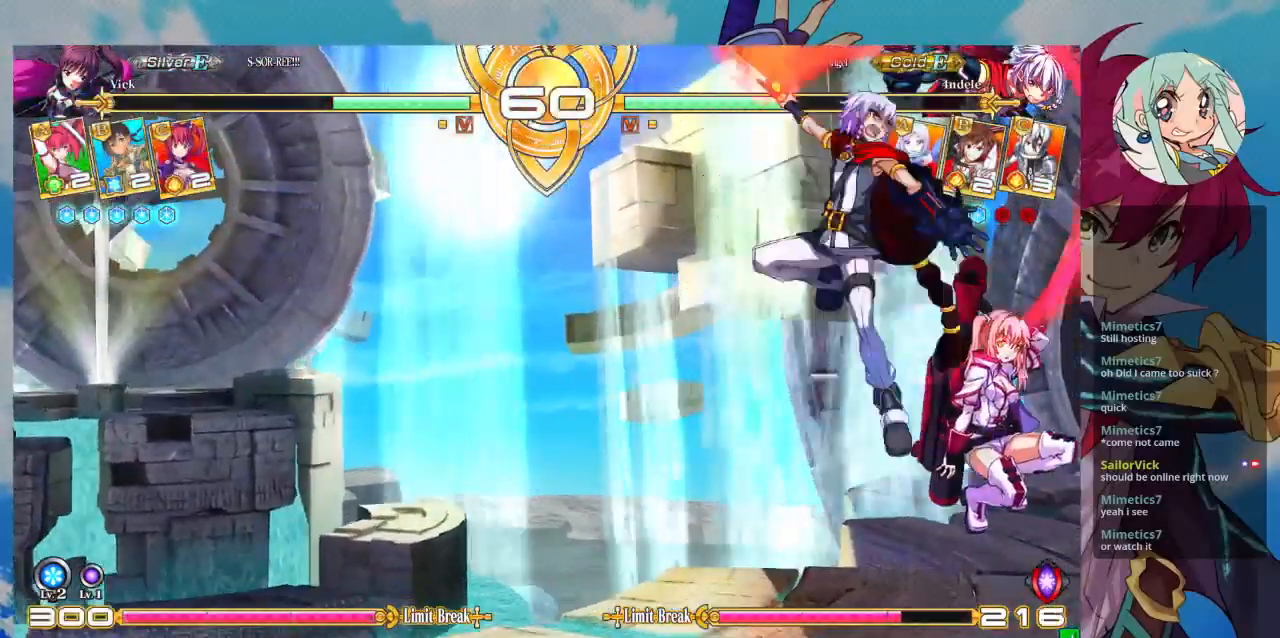
{"buttons": [], "left_stick": "down-right", "events": [[433, "left_stick", "down-right"]]}
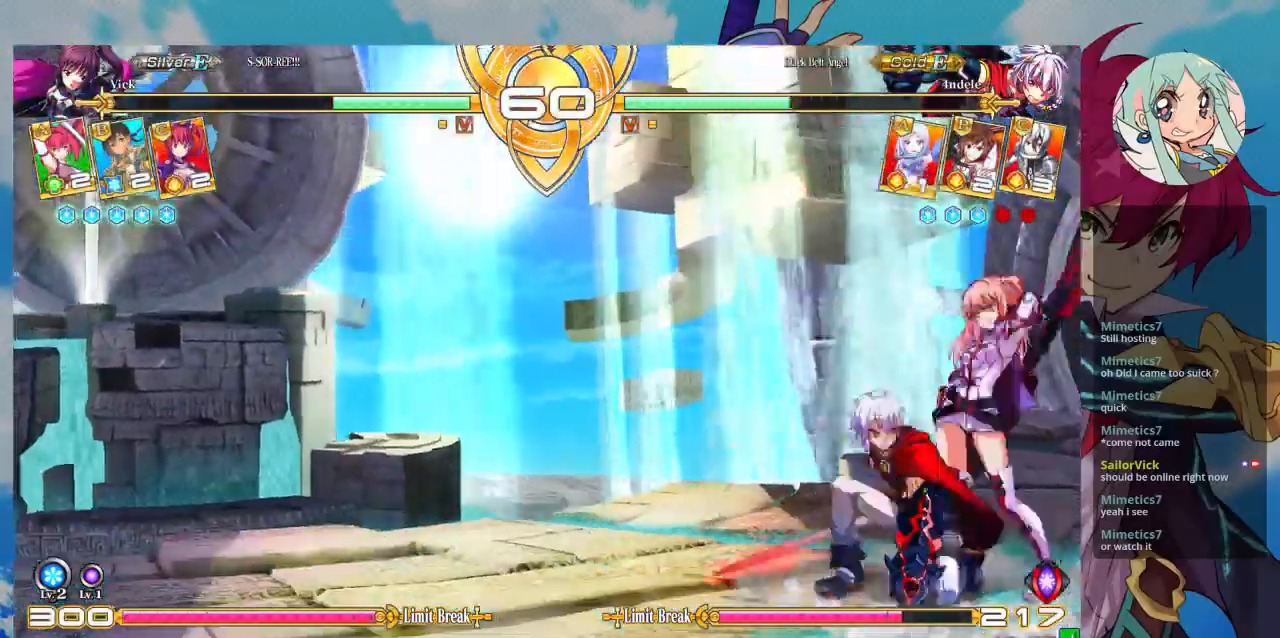
{"buttons": [], "left_stick": "down-right", "events": []}
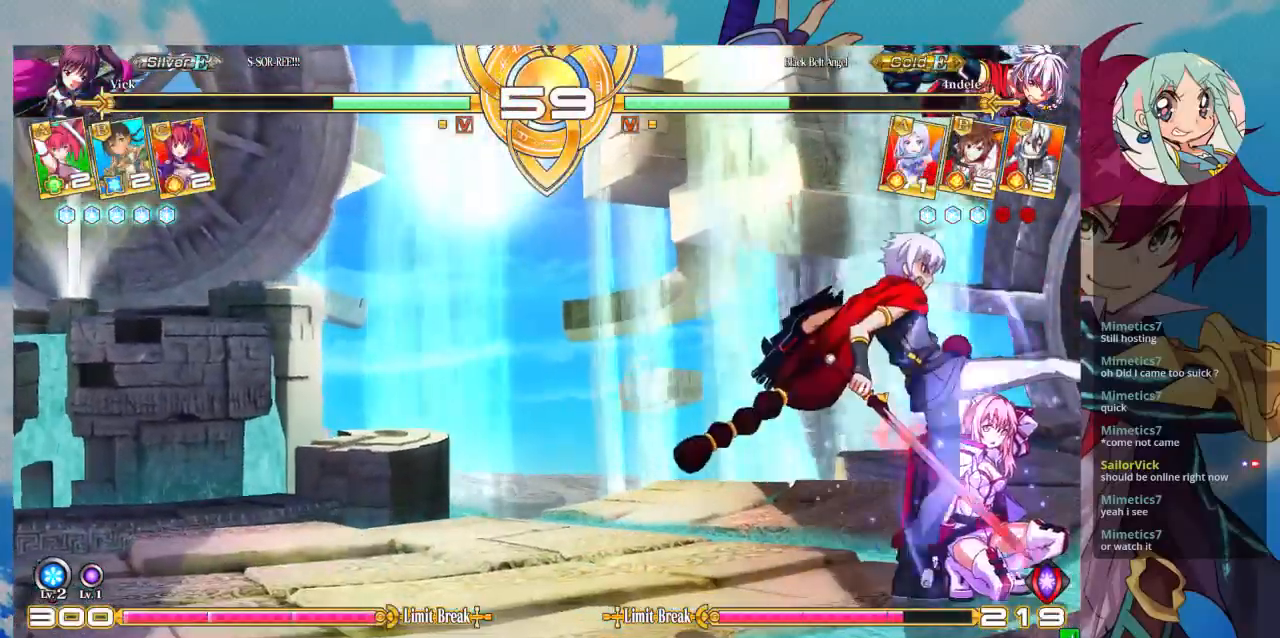
{"buttons": [], "left_stick": "down-right", "events": []}
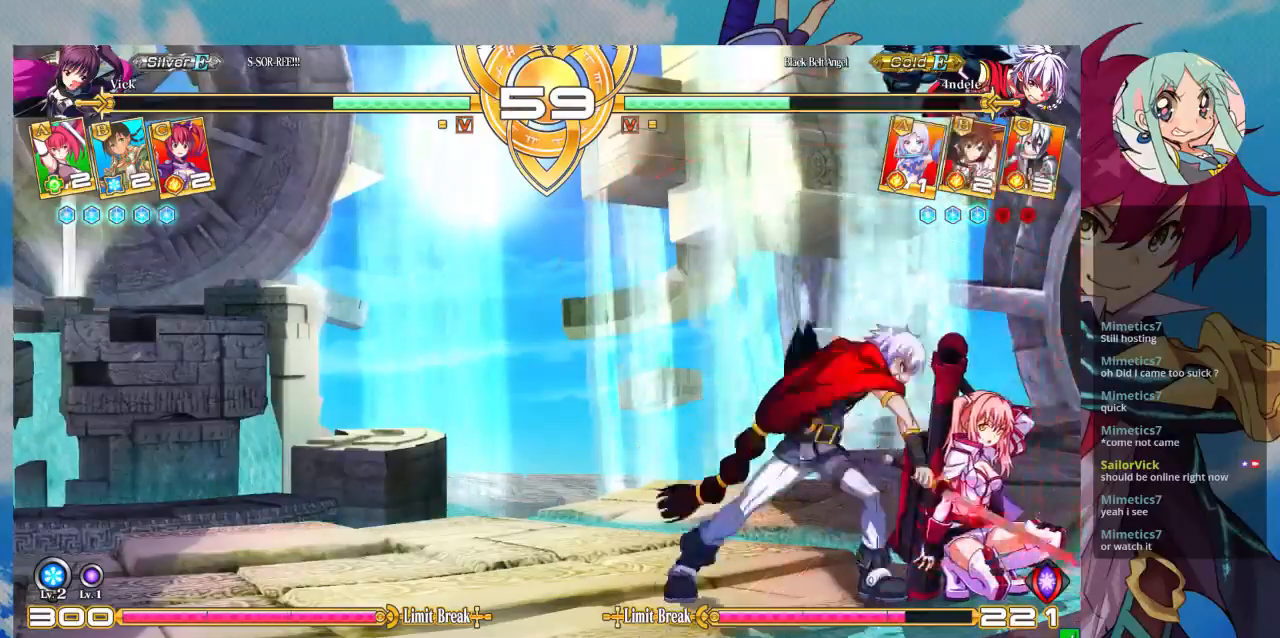
{"buttons": [], "left_stick": "down-right", "events": []}
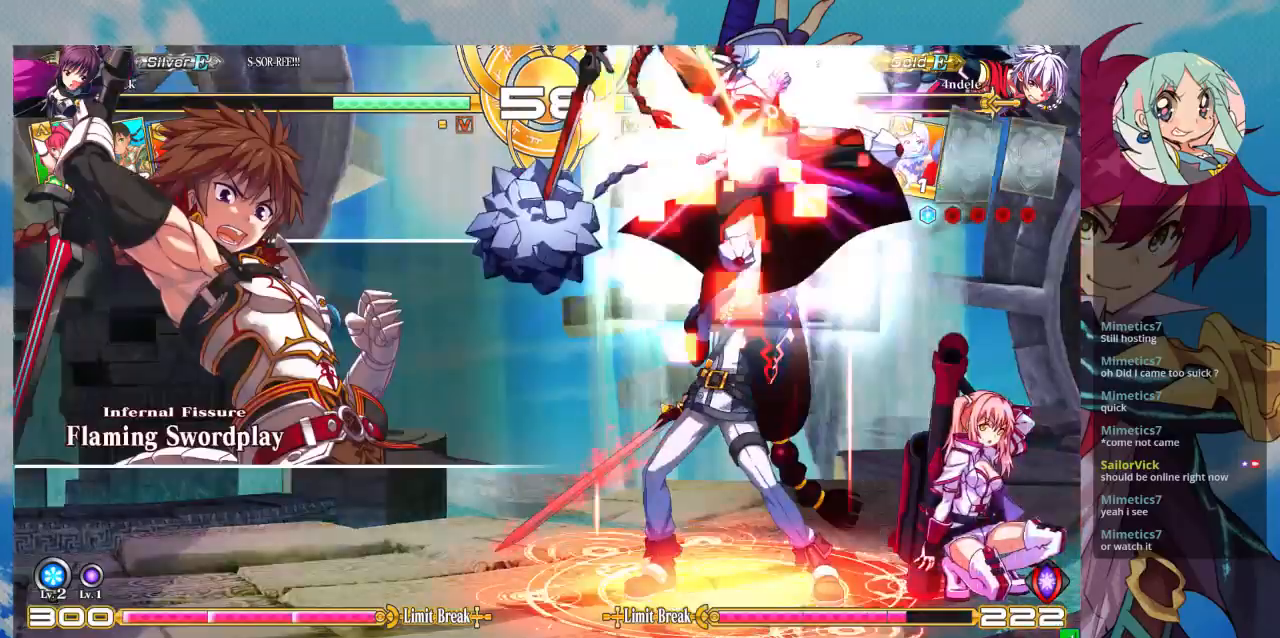
{"buttons": [], "left_stick": "right", "events": [[133, "left_stick", "right"]]}
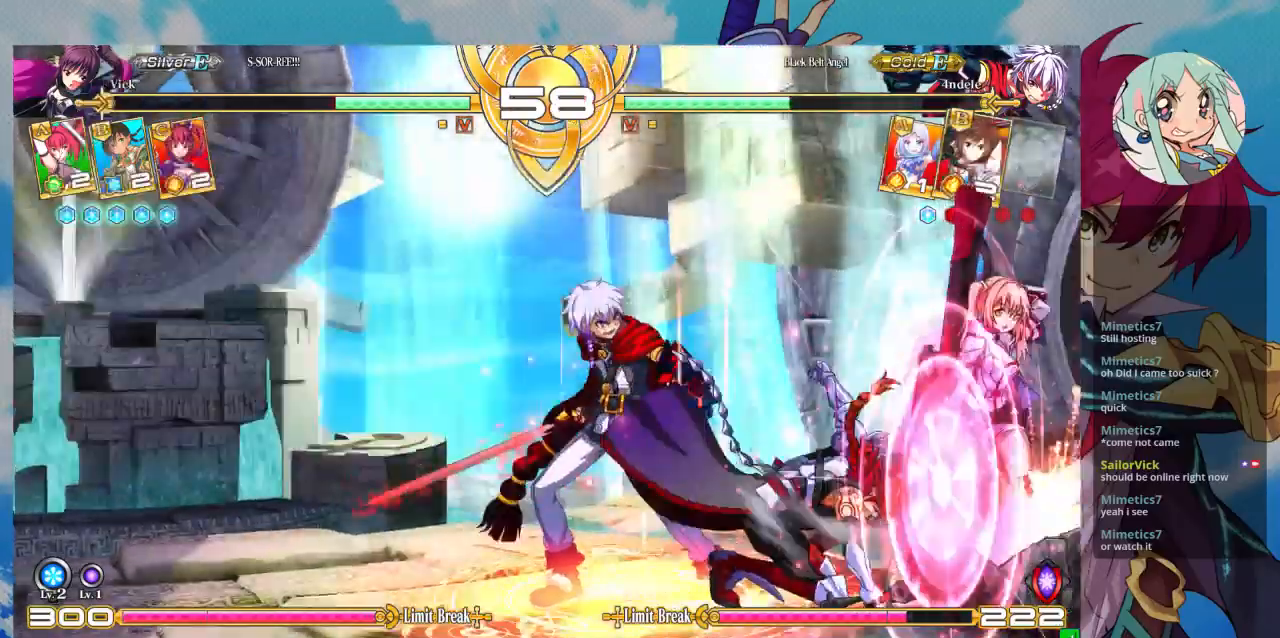
{"buttons": [], "left_stick": "down-right", "events": [[133, "left_stick", "down-right"]]}
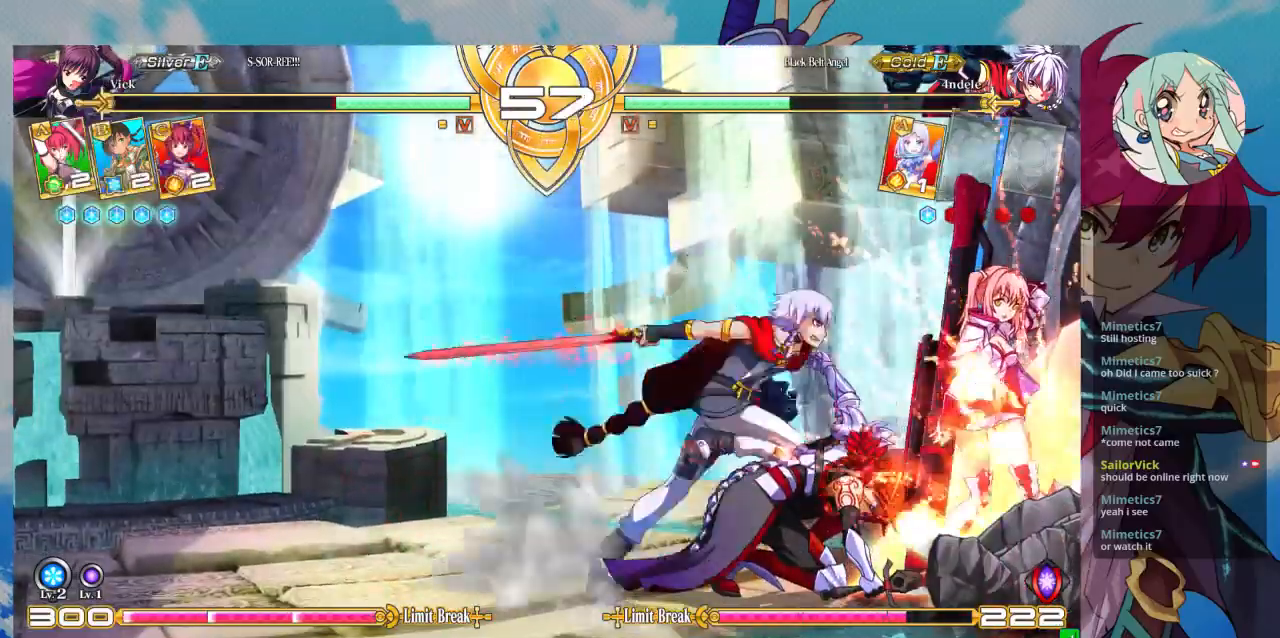
{"buttons": ["SQUARE"], "left_stick": "down-right", "events": [[467, "SQUARE", "down"]]}
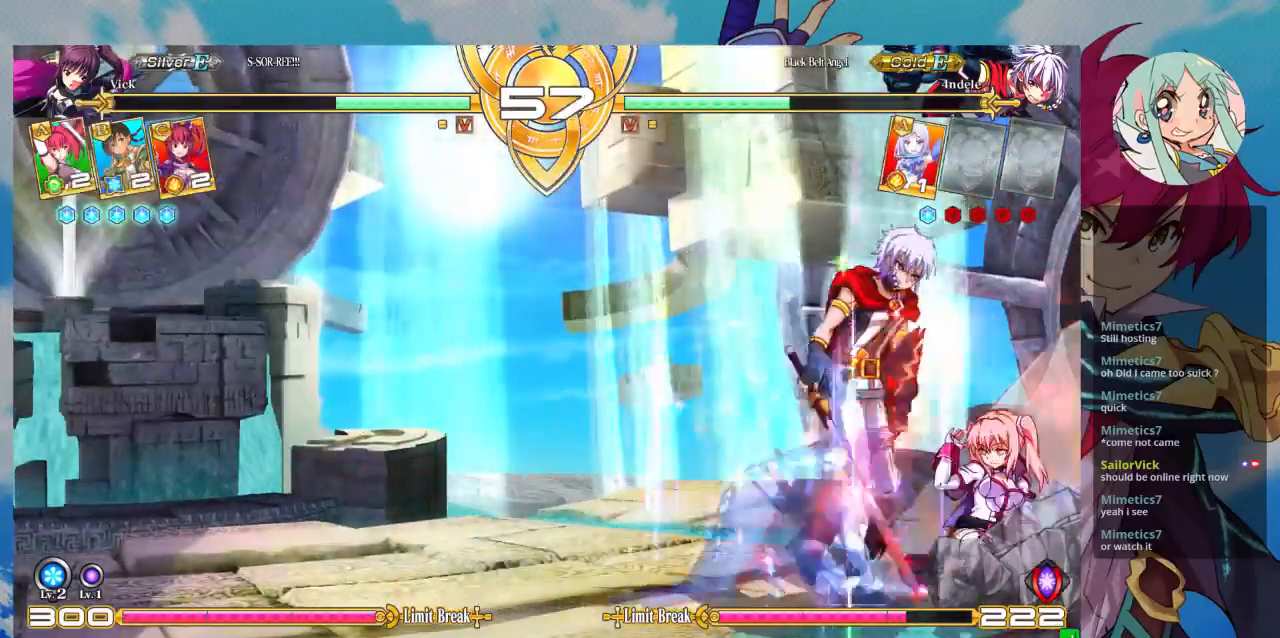
{"buttons": ["TRIANGLE"], "left_stick": "center", "events": [[133, "SQUARE", "up"], [200, "SQUARE", "down"], [333, "SQUARE", "up"], [400, "left_stick", "center"], [433, "TRIANGLE", "down"]]}
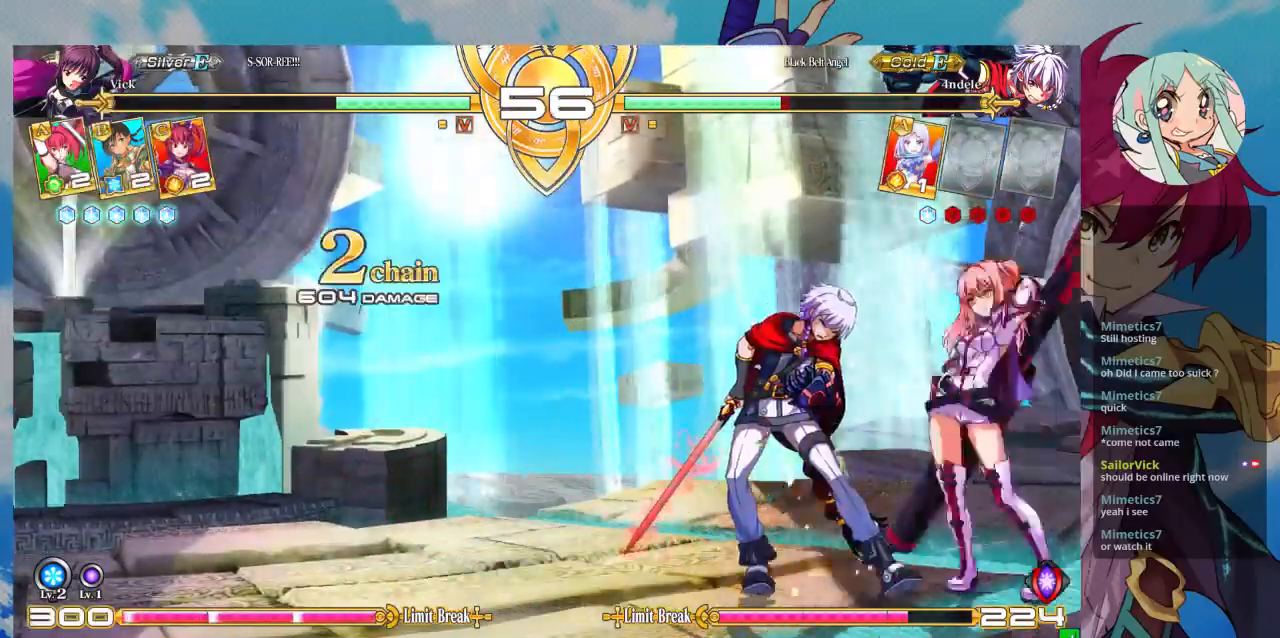
{"buttons": [], "left_stick": "center", "events": [[133, "TRIANGLE", "up"], [333, "R1", "down"], [467, "R1", "up"]]}
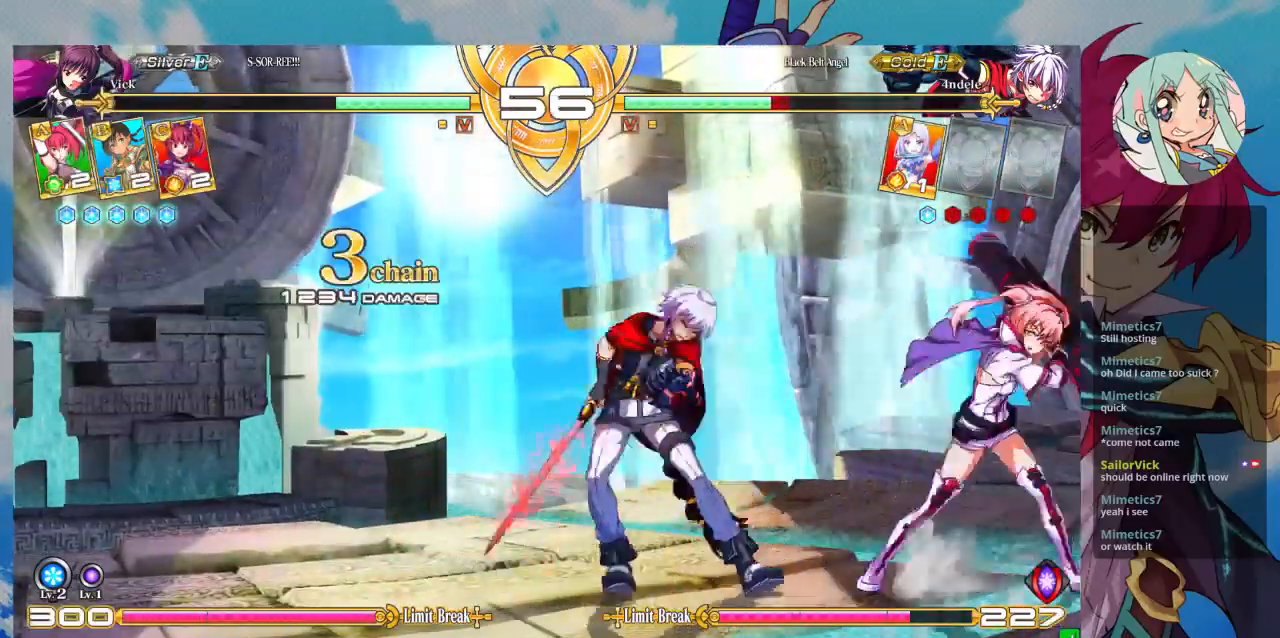
{"buttons": [], "left_stick": "up-right", "events": [[33, "left_stick", "left"], [100, "left_stick", "down"], [200, "TRIANGLE", "down"], [200, "left_stick", "right"], [267, "TRIANGLE", "up"], [333, "left_stick", "down"], [433, "CROSS", "down"], [433, "left_stick", "right"], [500, "CROSS", "up"], [500, "left_stick", "up-right"]]}
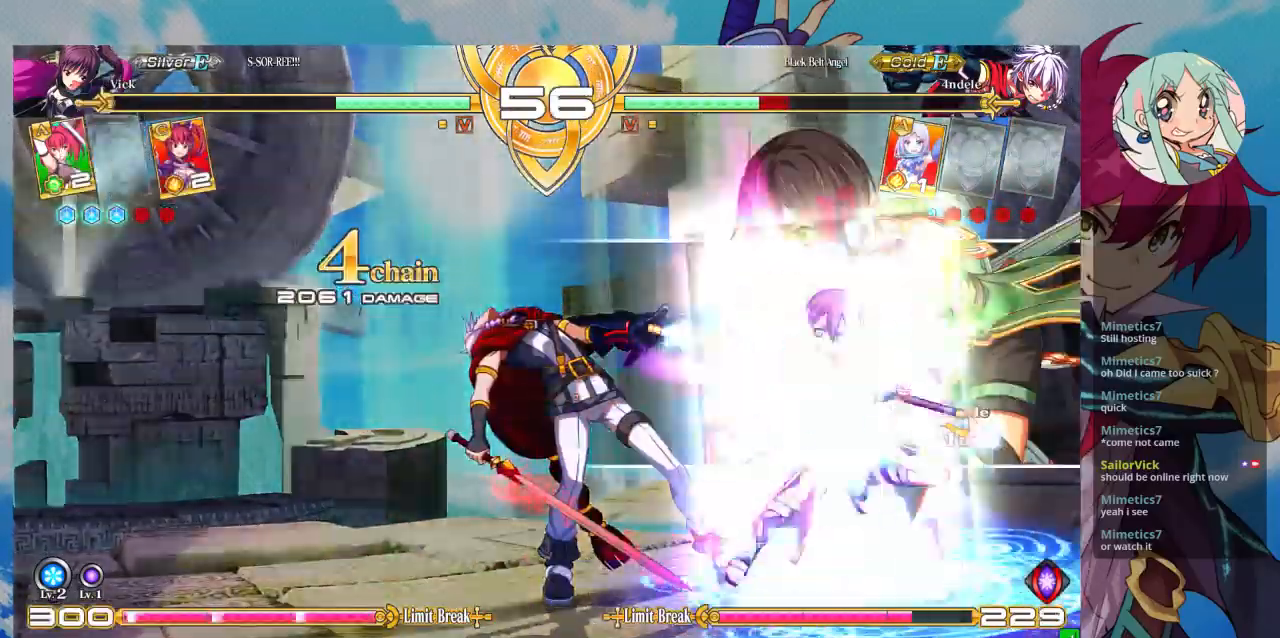
{"buttons": [], "left_stick": "center", "events": [[33, "left_stick", "right"], [67, "left_stick", "center"], [100, "CROSS", "down"], [167, "CROSS", "up"], [233, "CROSS", "down"], [333, "CROSS", "up"]]}
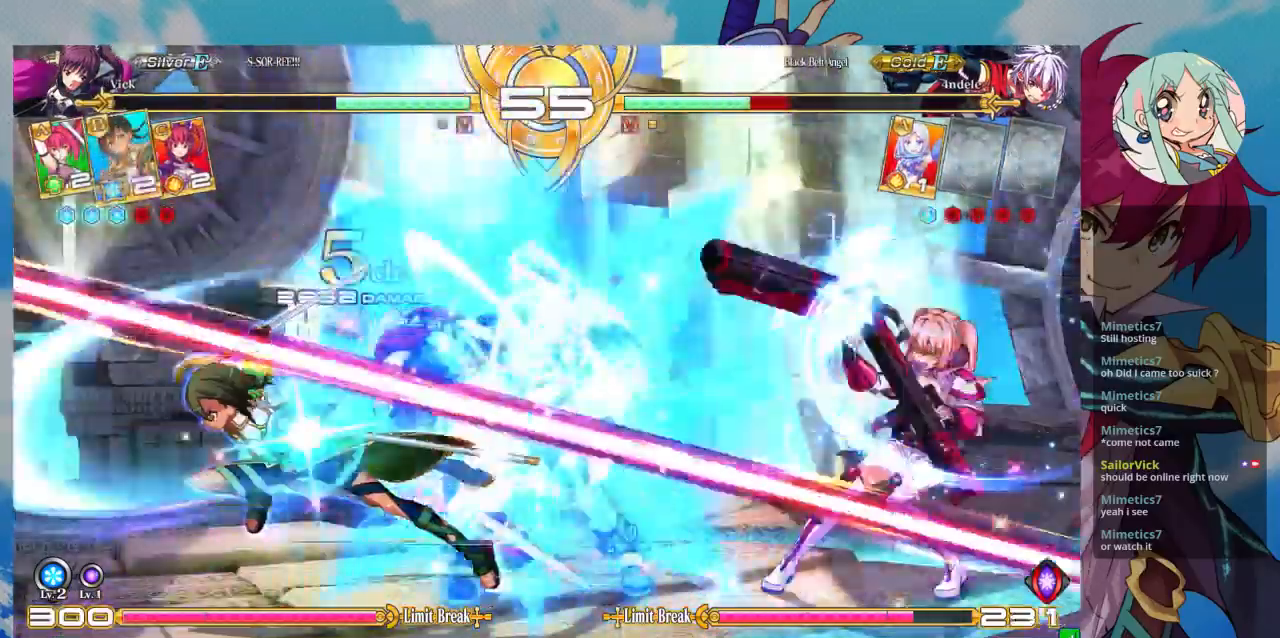
{"buttons": ["TRIANGLE"], "left_stick": "center", "events": [[133, "left_stick", "left"], [433, "TRIANGLE", "down"], [467, "left_stick", "center"]]}
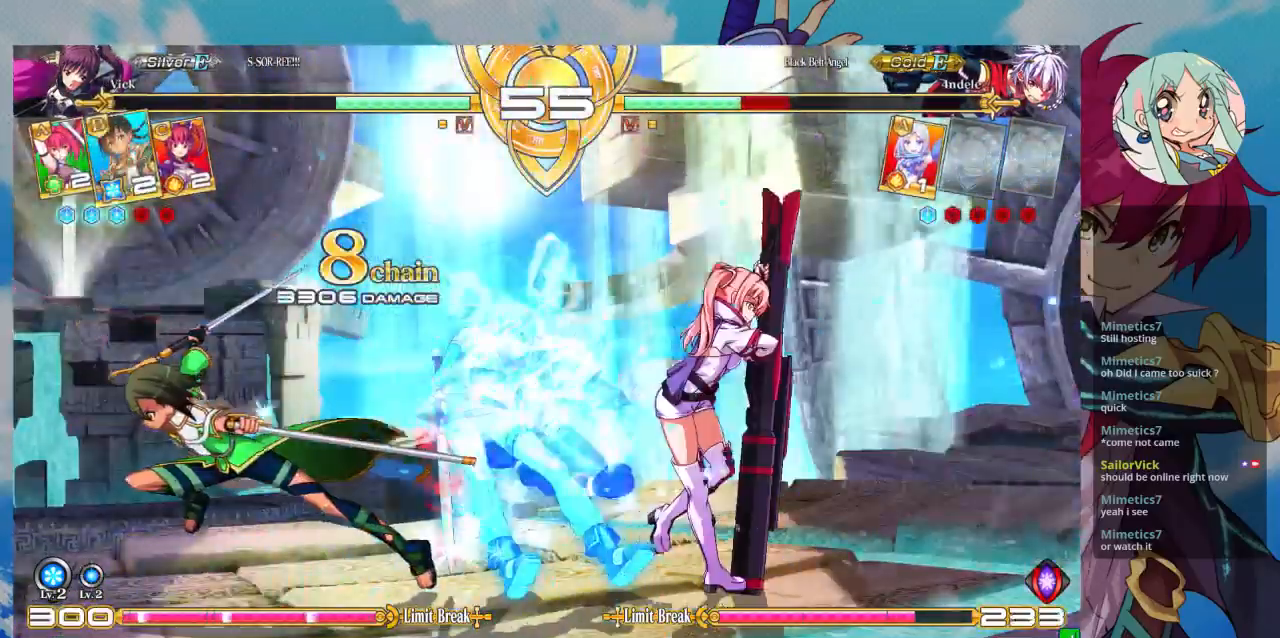
{"buttons": [], "left_stick": "down", "events": [[67, "TRIANGLE", "up"], [133, "R1", "down"], [267, "R1", "up"], [400, "left_stick", "left"], [467, "left_stick", "down"]]}
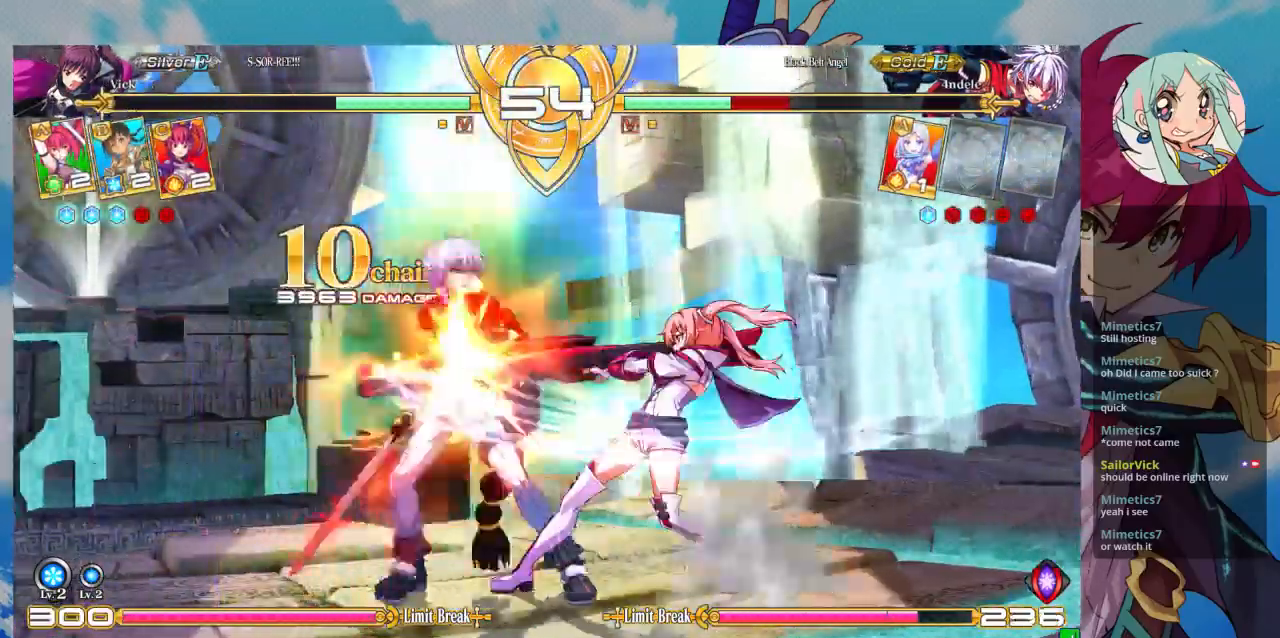
{"buttons": [], "left_stick": "center", "events": [[67, "left_stick", "right"], [100, "R1", "down"], [133, "R1", "up"], [167, "left_stick", "left"], [233, "left_stick", "down"], [333, "left_stick", "right"], [367, "CROSS", "down"], [433, "CROSS", "up"], [500, "left_stick", "center"]]}
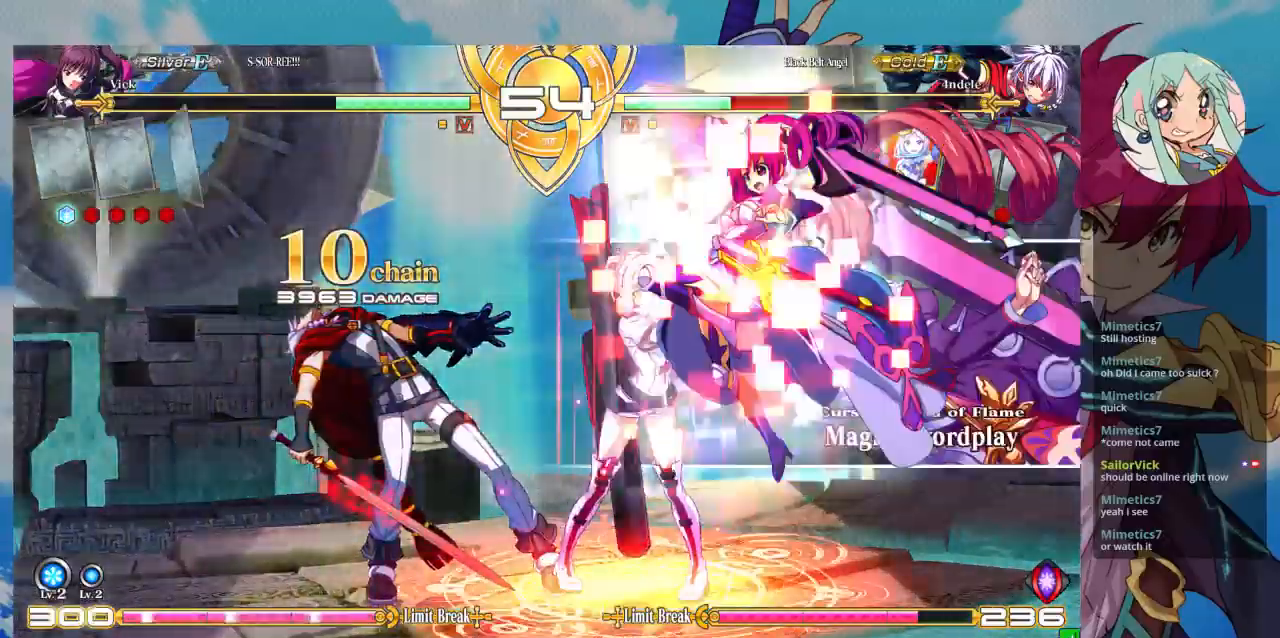
{"buttons": [], "left_stick": "center", "events": [[33, "CROSS", "down"], [100, "CROSS", "up"], [167, "CROSS", "down"], [300, "CROSS", "up"]]}
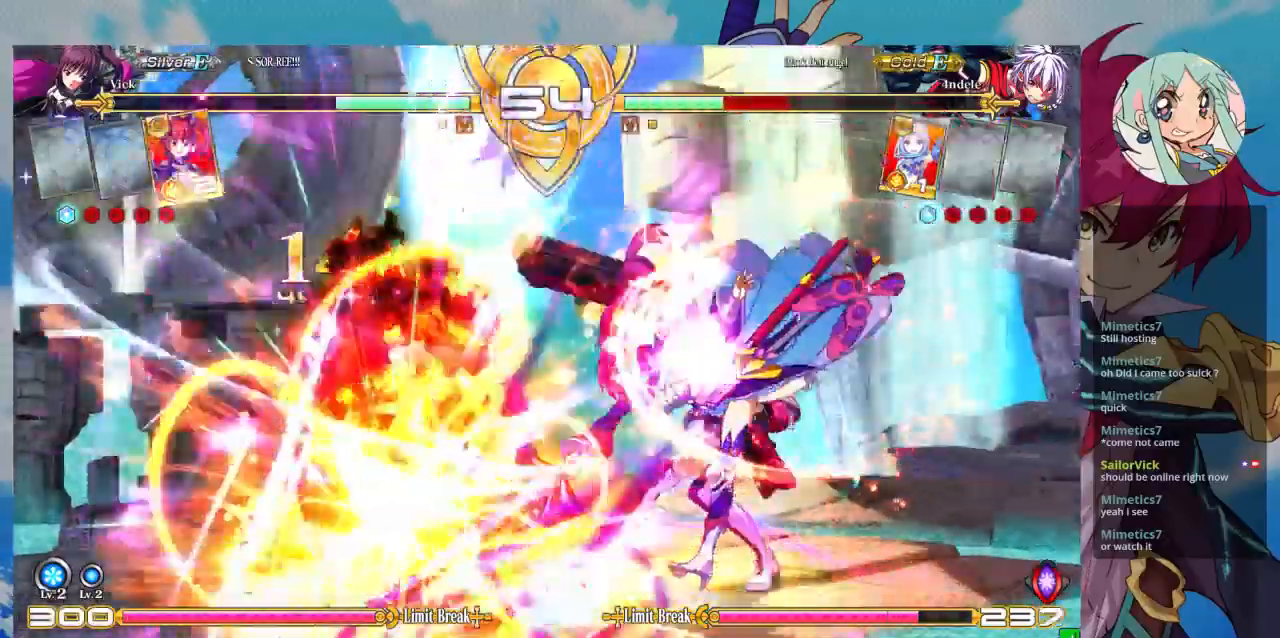
{"buttons": [], "left_stick": "center", "events": [[100, "left_stick", "down"], [167, "SQUARE", "down"], [167, "TRIANGLE", "down"], [167, "left_stick", "center"], [233, "SQUARE", "up"], [233, "TRIANGLE", "up"]]}
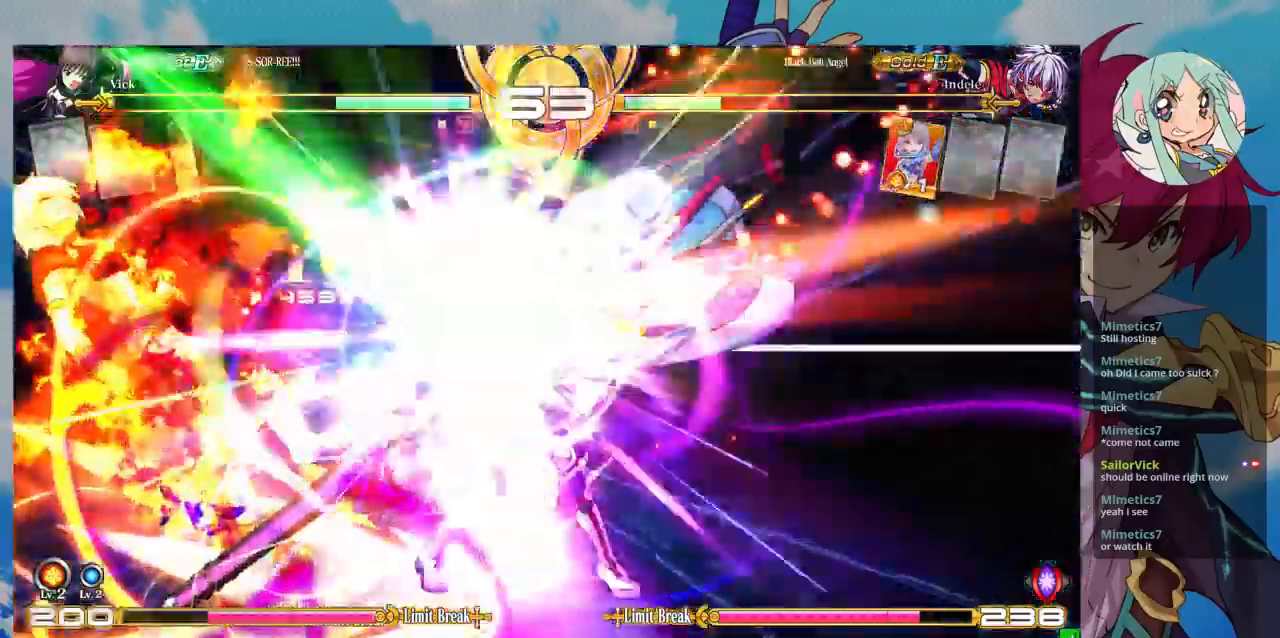
{"buttons": [], "left_stick": "center", "events": []}
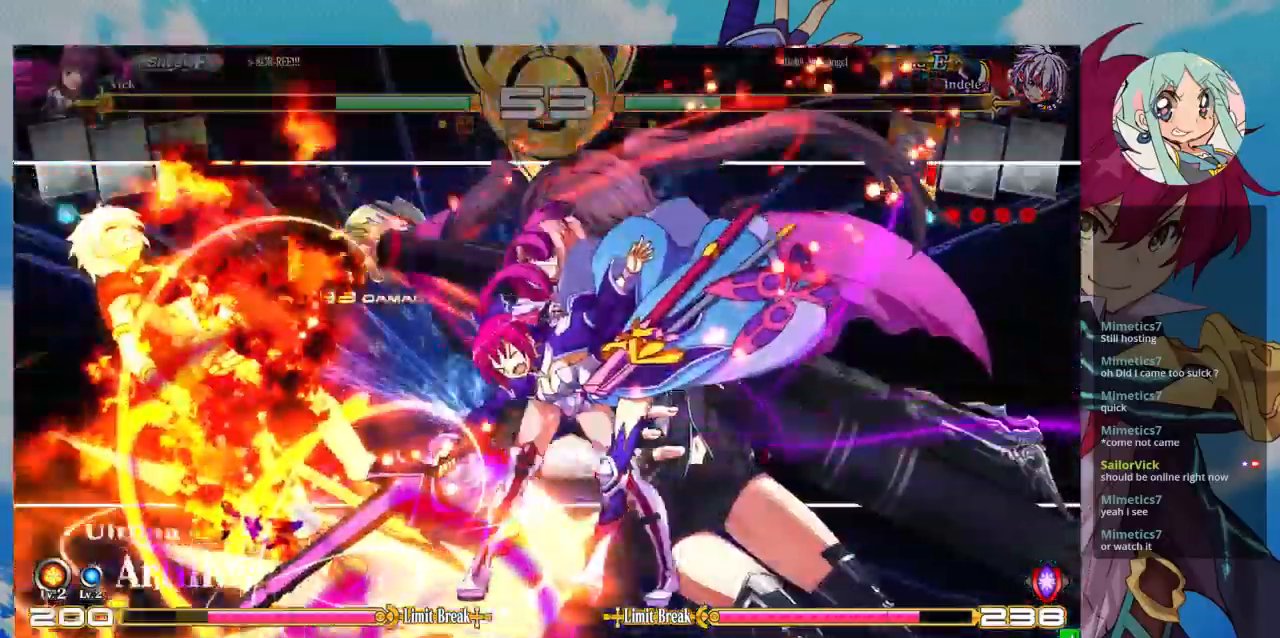
{"buttons": [], "left_stick": "center", "events": []}
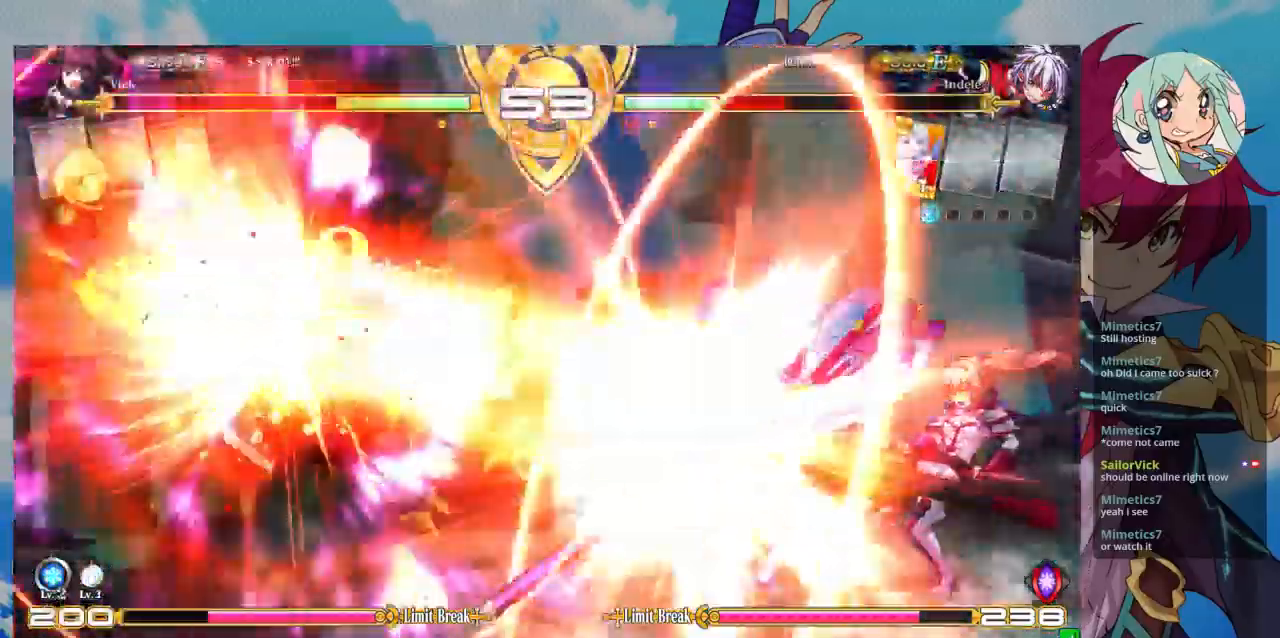
{"buttons": [], "left_stick": "center", "events": []}
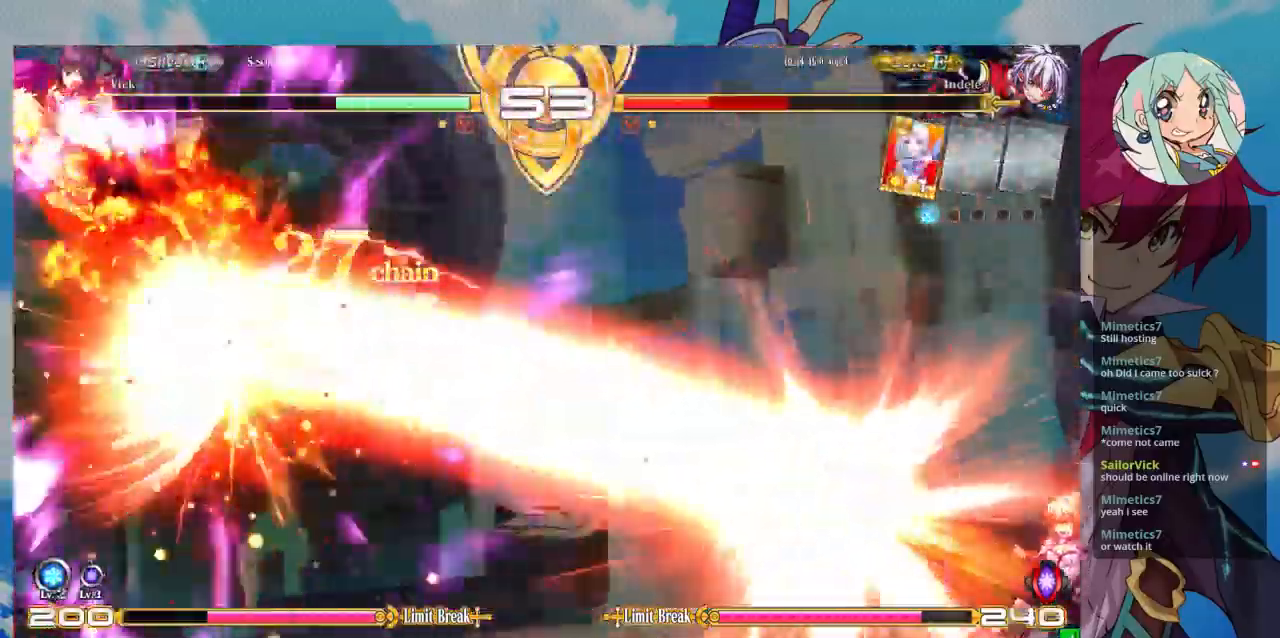
{"buttons": [], "left_stick": "center", "events": []}
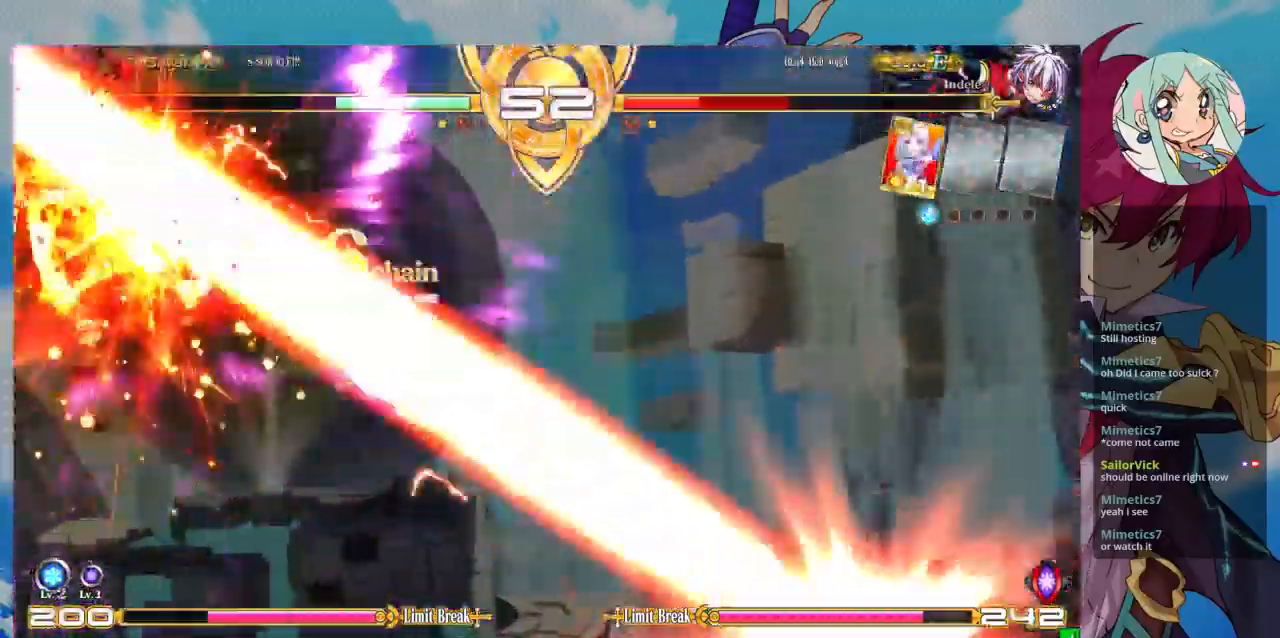
{"buttons": [], "left_stick": "center", "events": []}
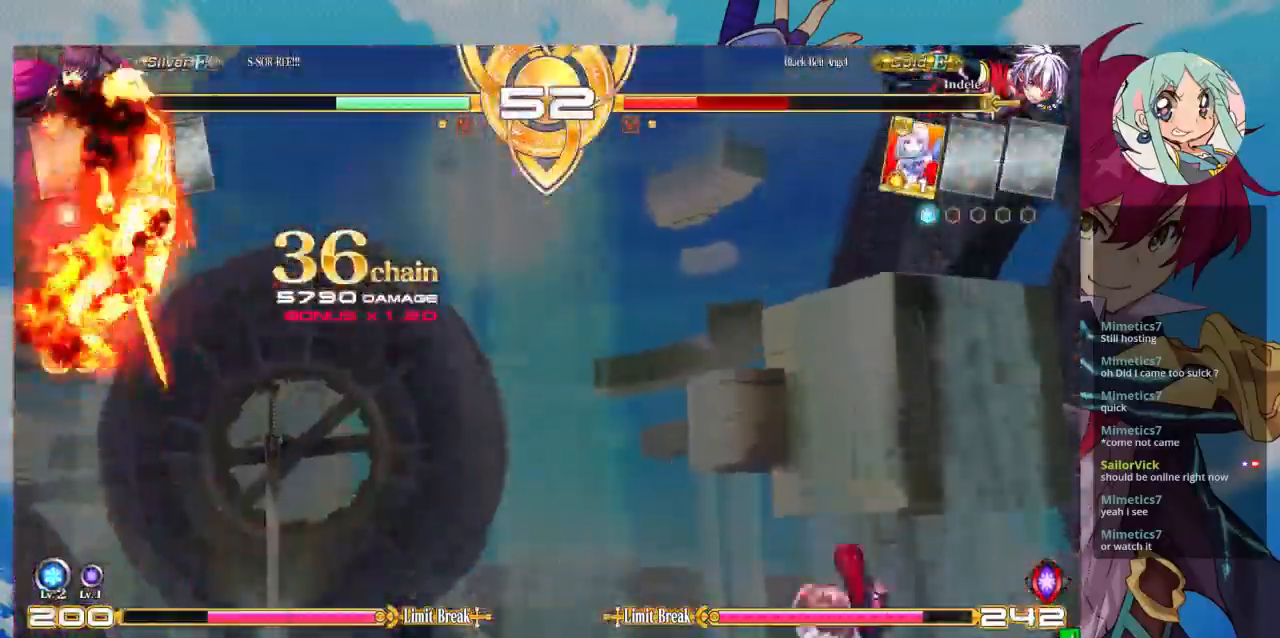
{"buttons": [], "left_stick": "center", "events": []}
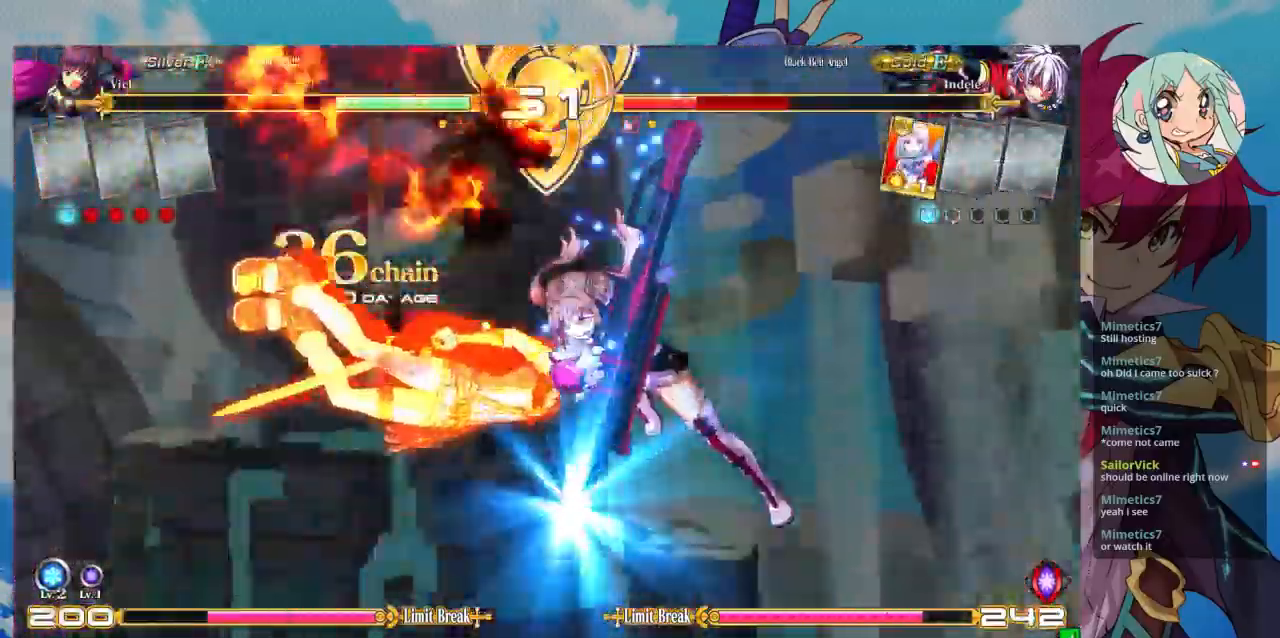
{"buttons": [], "left_stick": "center", "events": []}